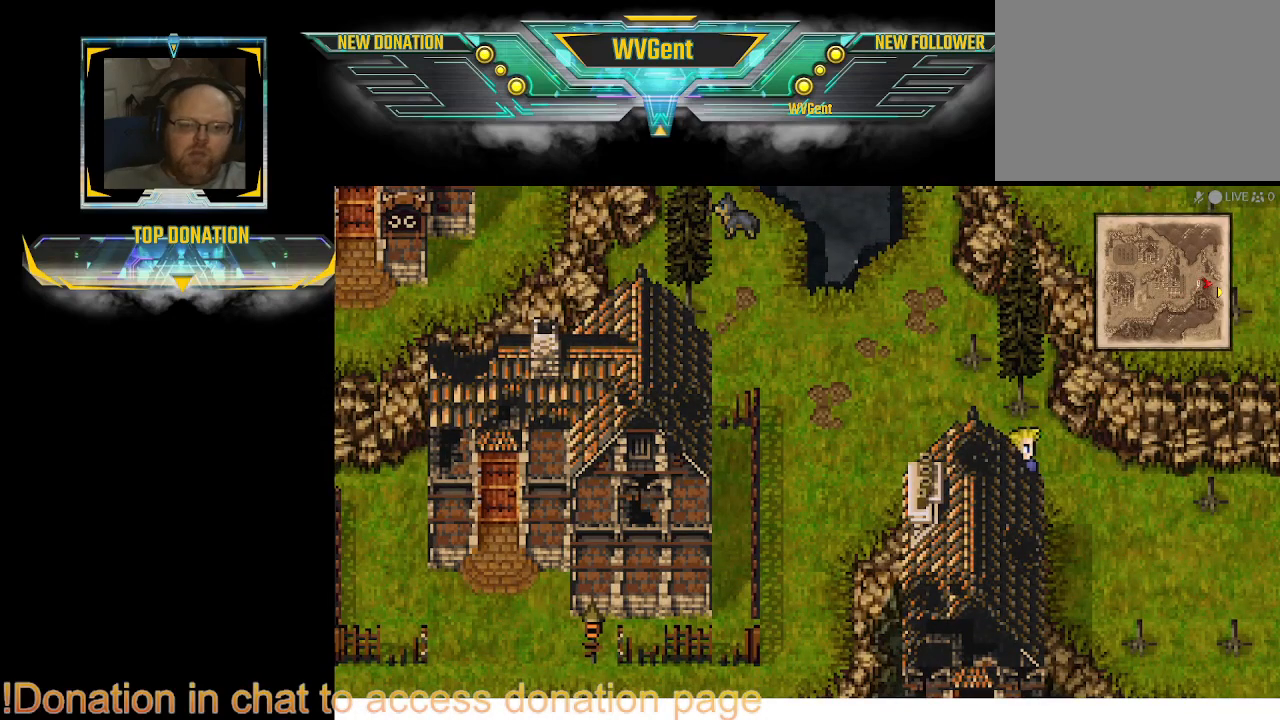
Gameplay with a controller (PlayStation layout); each line is a JSON object with the inputs held at the frame after it. "events" lists button and stick changes between this image and that frame as [ms after this image, input, new state], when the widget could be followed in between. Not read: L3 R3.
{"buttons": ["CIRCLE"], "left_stick": "down-left", "right_stick": "center", "events": [[67, "left_stick", "right"], [267, "left_stick", "down-left"]]}
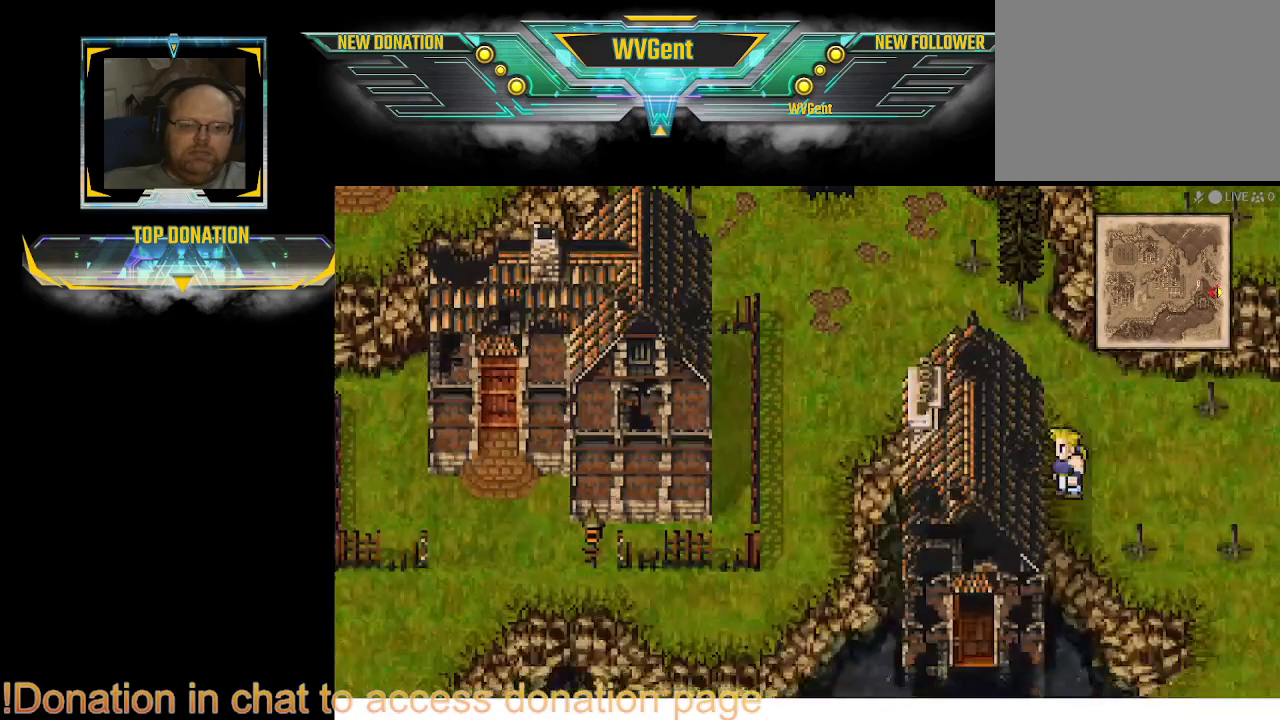
{"buttons": ["CIRCLE"], "left_stick": "down-left", "right_stick": "center", "events": [[33, "left_stick", "left"], [367, "left_stick", "down-left"]]}
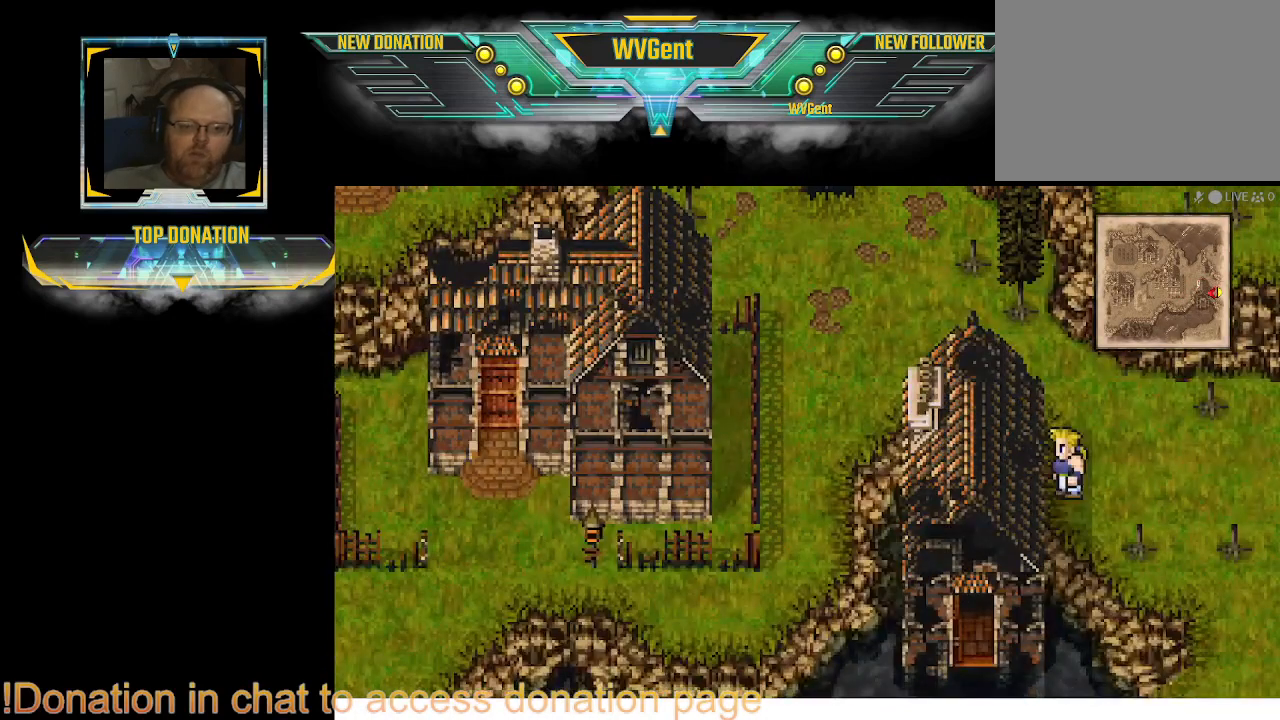
{"buttons": ["CROSS", "CIRCLE"], "left_stick": "center", "right_stick": "center", "events": [[67, "left_stick", "left"], [267, "left_stick", "center"], [367, "CROSS", "down"]]}
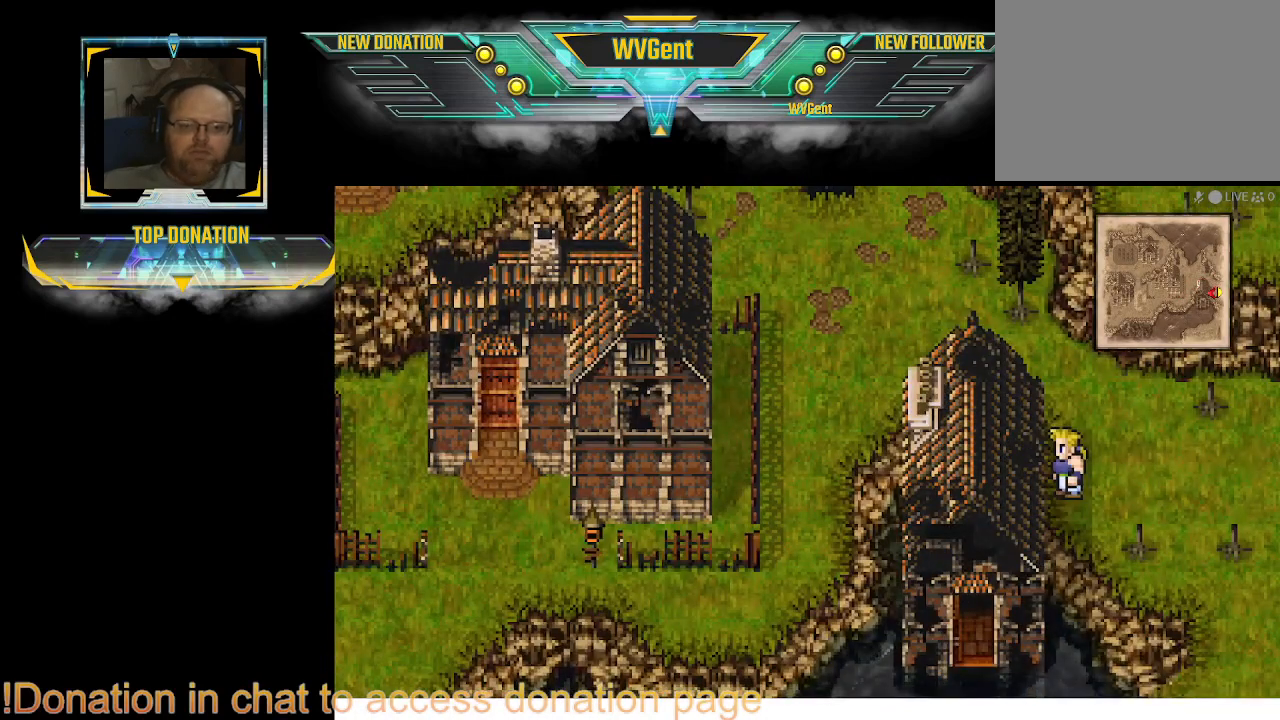
{"buttons": ["CROSS", "CIRCLE"], "left_stick": "left", "right_stick": "center", "events": [[67, "CROSS", "up"], [167, "left_stick", "up-left"], [300, "left_stick", "left"], [433, "CROSS", "down"]]}
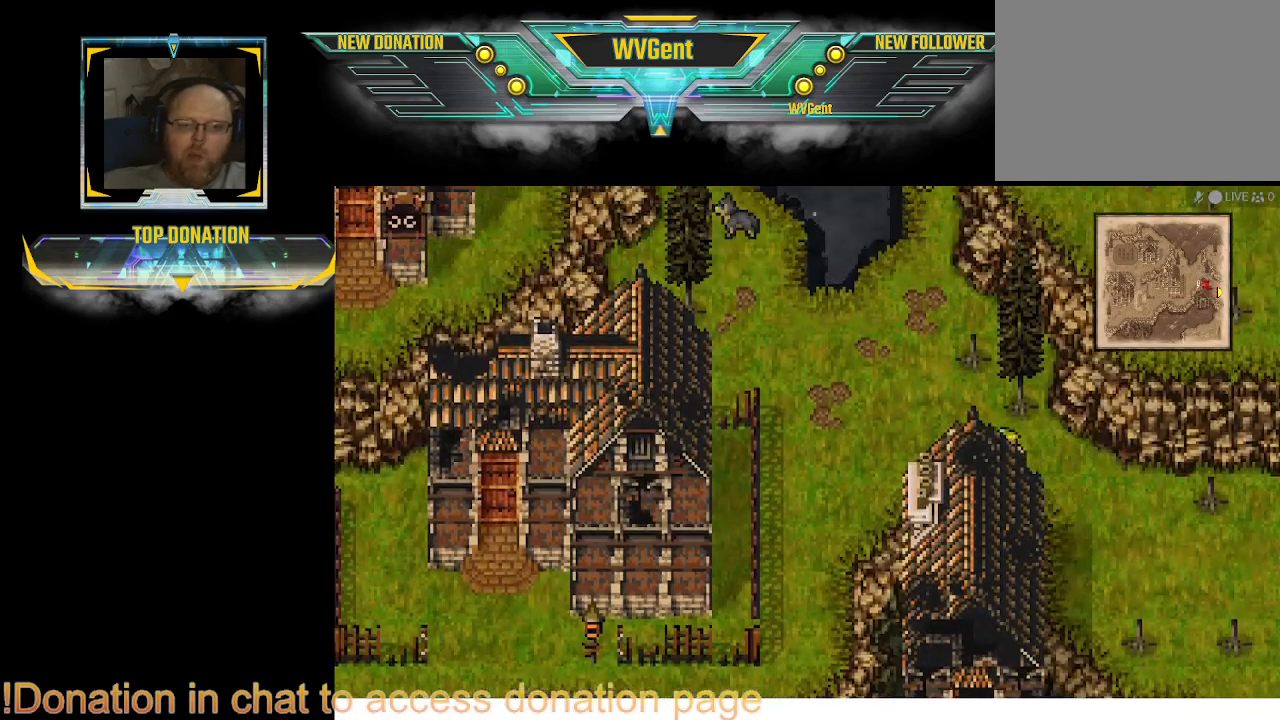
{"buttons": ["CIRCLE"], "left_stick": "down-left", "right_stick": "center", "events": [[133, "CROSS", "up"], [167, "left_stick", "down-left"]]}
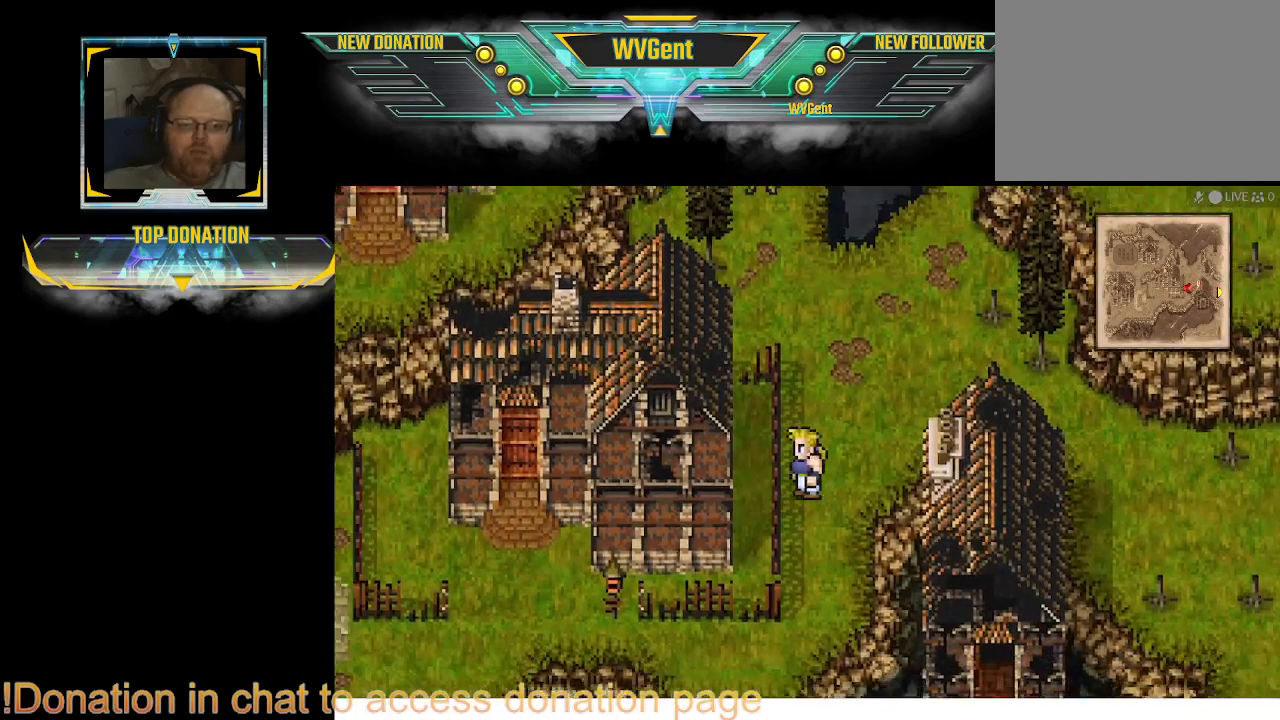
{"buttons": ["CIRCLE"], "left_stick": "left", "right_stick": "center", "events": [[133, "left_stick", "down"], [267, "left_stick", "down-left"], [433, "left_stick", "left"]]}
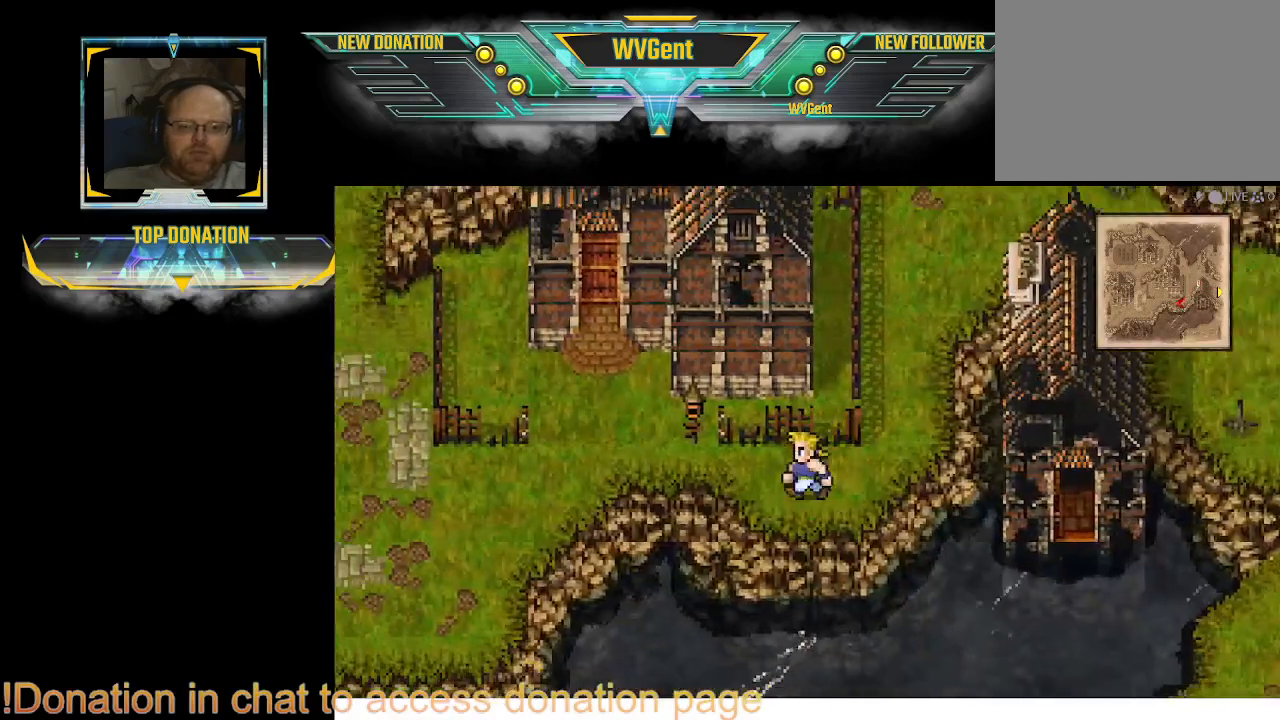
{"buttons": ["CIRCLE"], "left_stick": "left", "right_stick": "center", "events": [[300, "left_stick", "up-left"], [467, "left_stick", "left"]]}
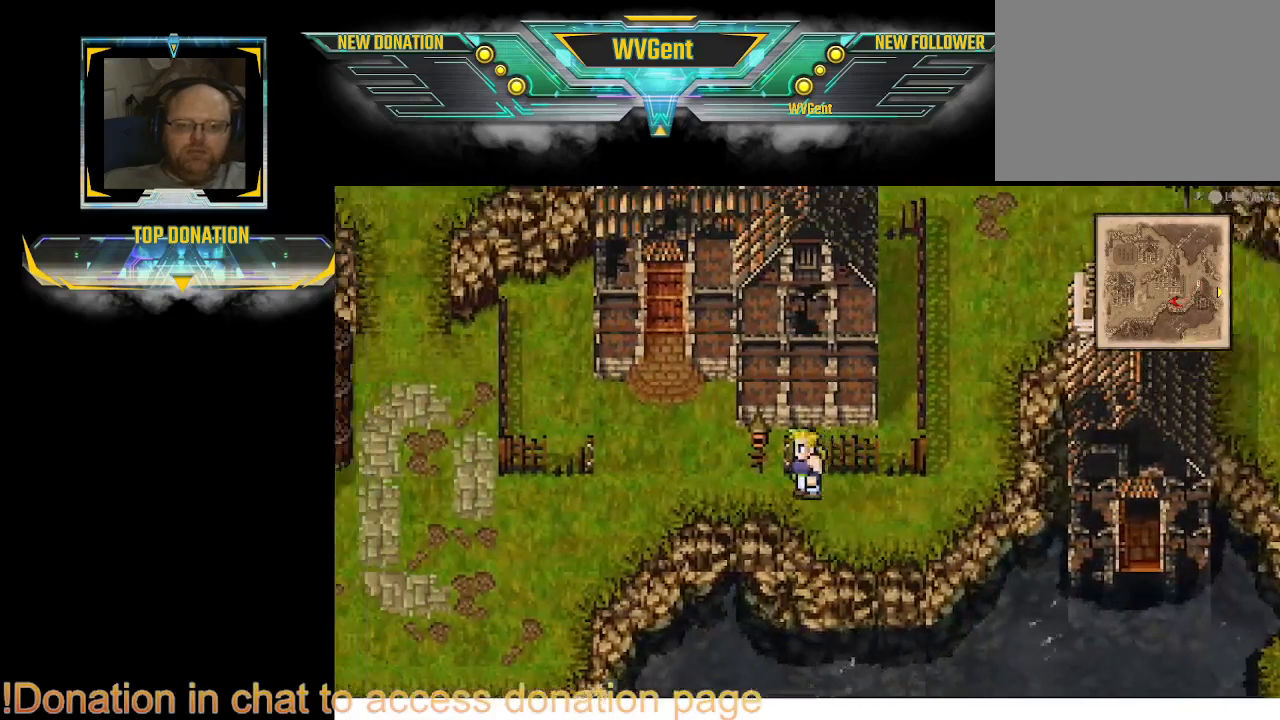
{"buttons": ["CIRCLE"], "left_stick": "up", "right_stick": "center", "events": [[233, "left_stick", "up"]]}
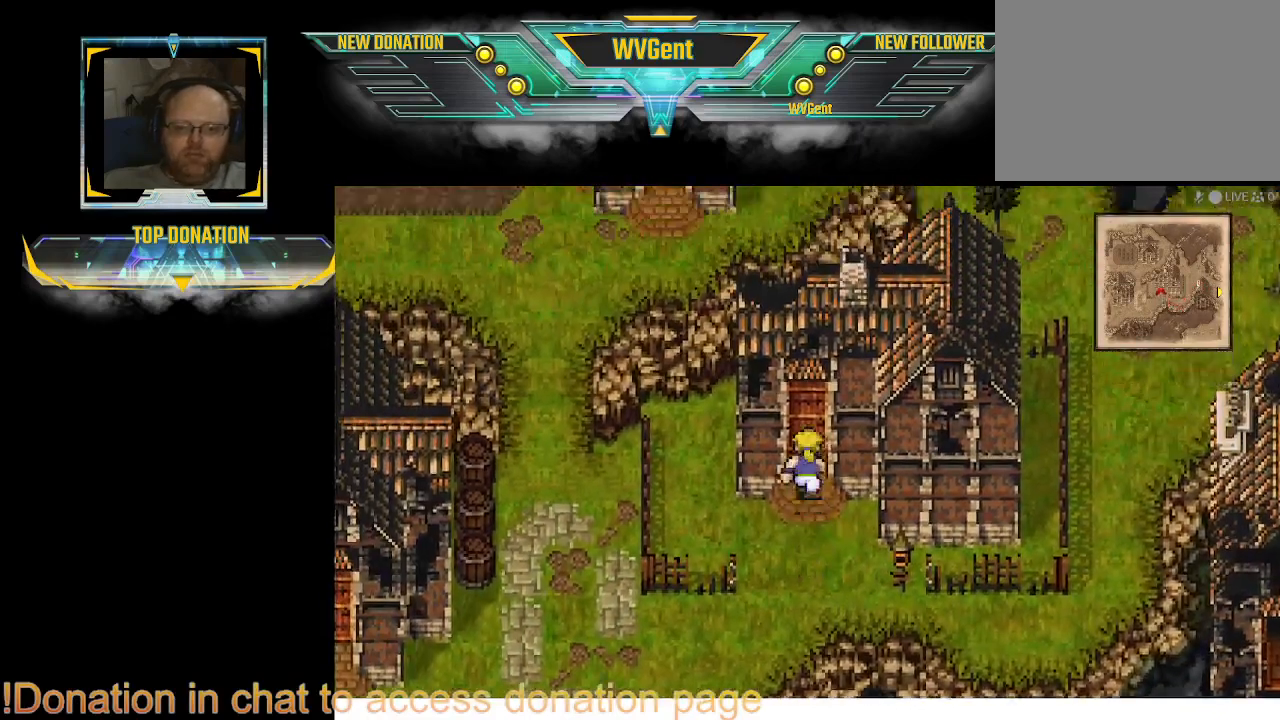
{"buttons": ["CIRCLE"], "left_stick": "up", "right_stick": "center", "events": []}
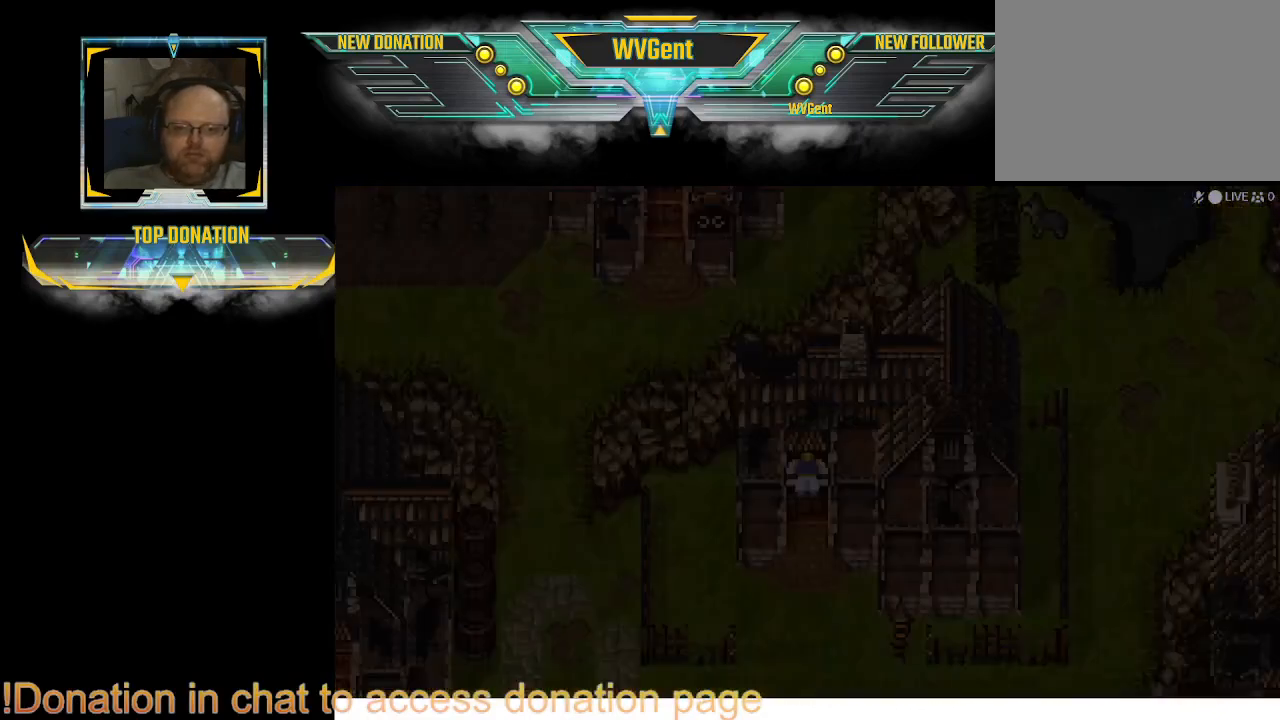
{"buttons": [], "left_stick": "center", "right_stick": "center", "events": [[200, "CIRCLE", "up"], [267, "left_stick", "center"]]}
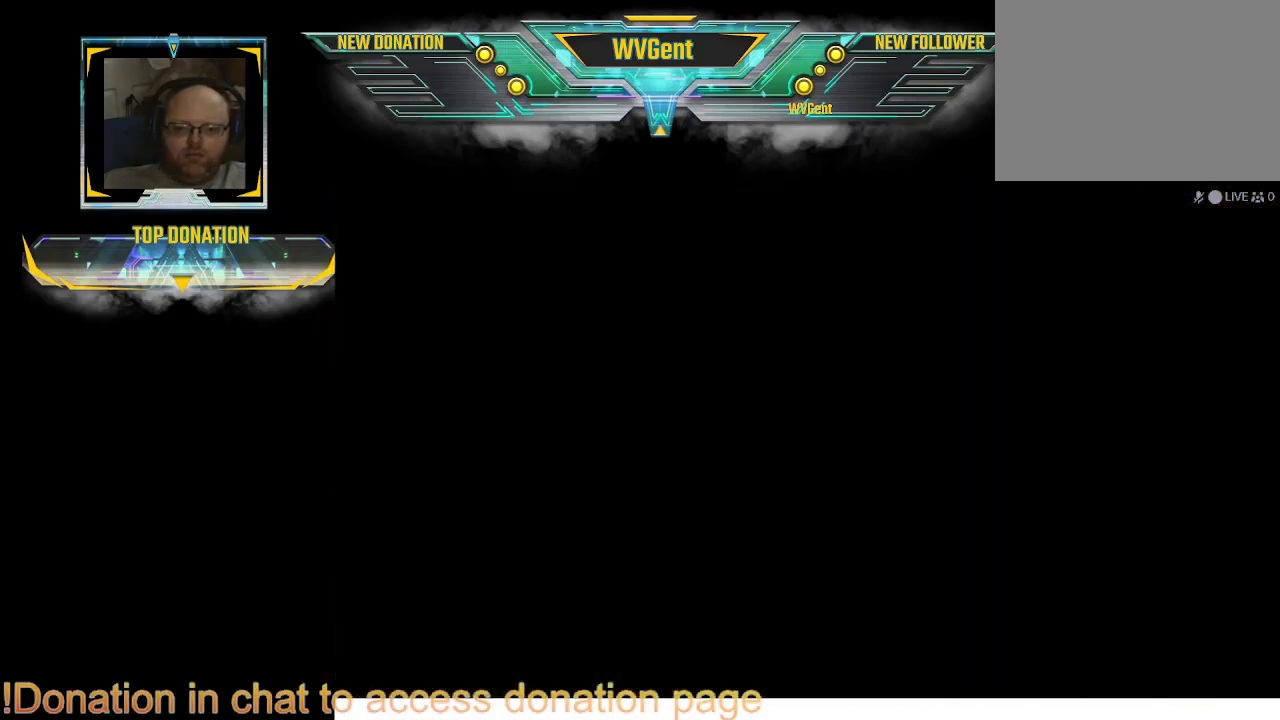
{"buttons": [], "left_stick": "center", "right_stick": "center", "events": []}
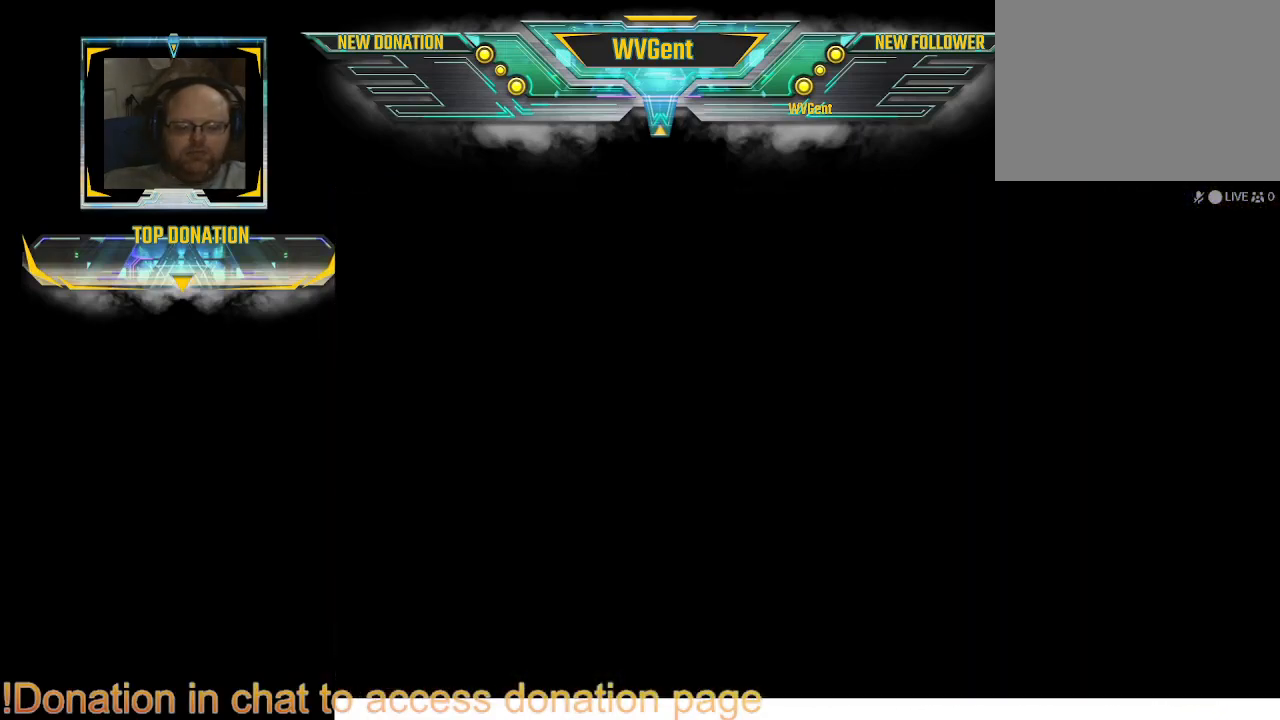
{"buttons": [], "left_stick": "center", "right_stick": "center", "events": []}
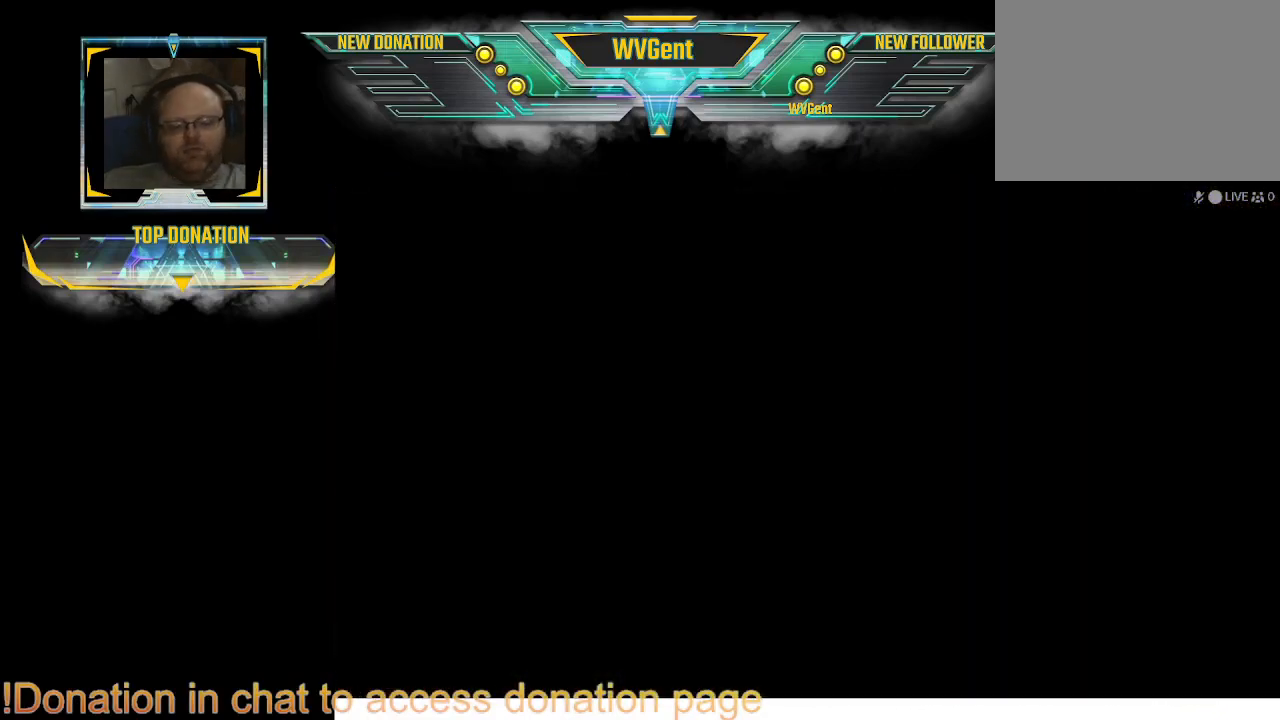
{"buttons": [], "left_stick": "center", "right_stick": "center", "events": []}
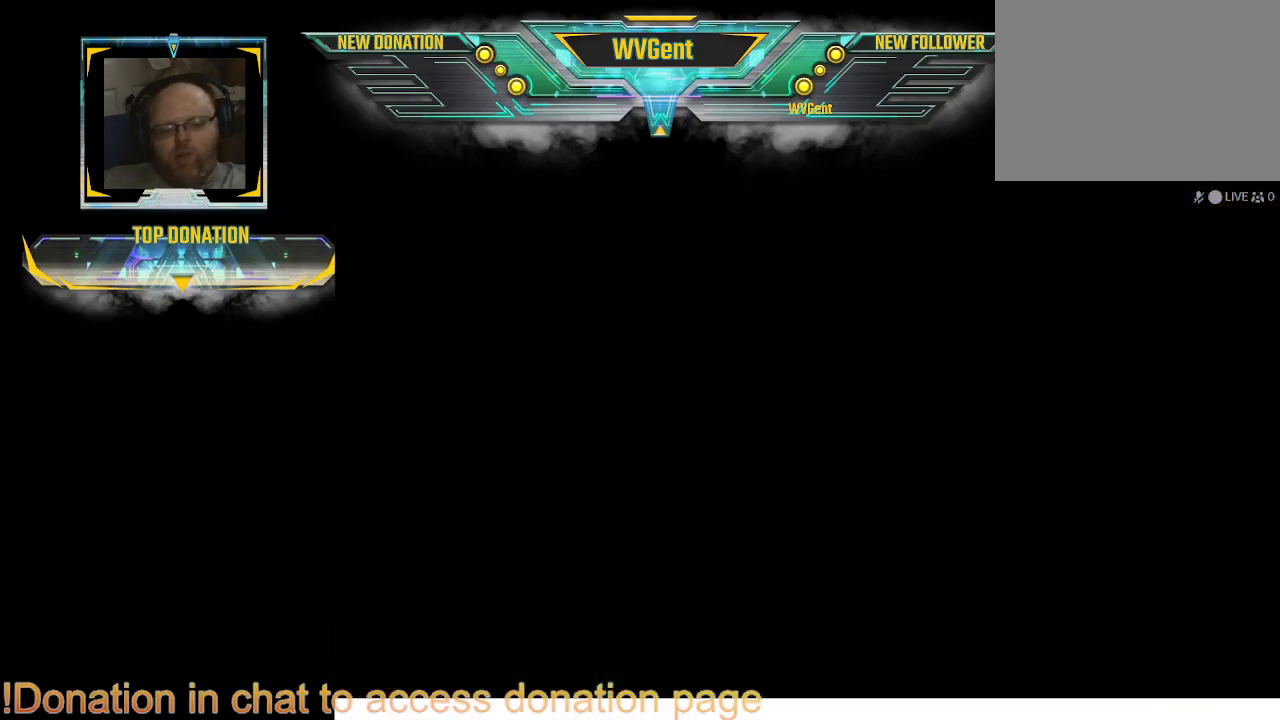
{"buttons": [], "left_stick": "center", "right_stick": "center", "events": []}
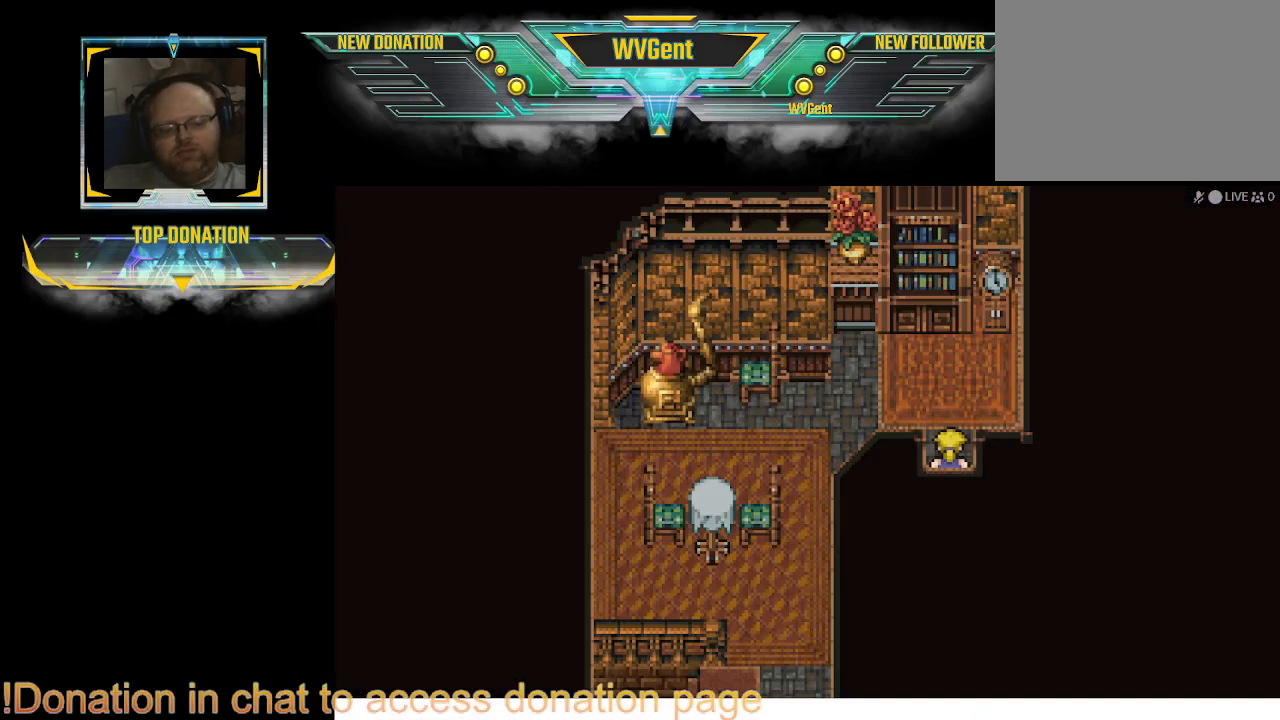
{"buttons": [], "left_stick": "center", "right_stick": "center", "events": []}
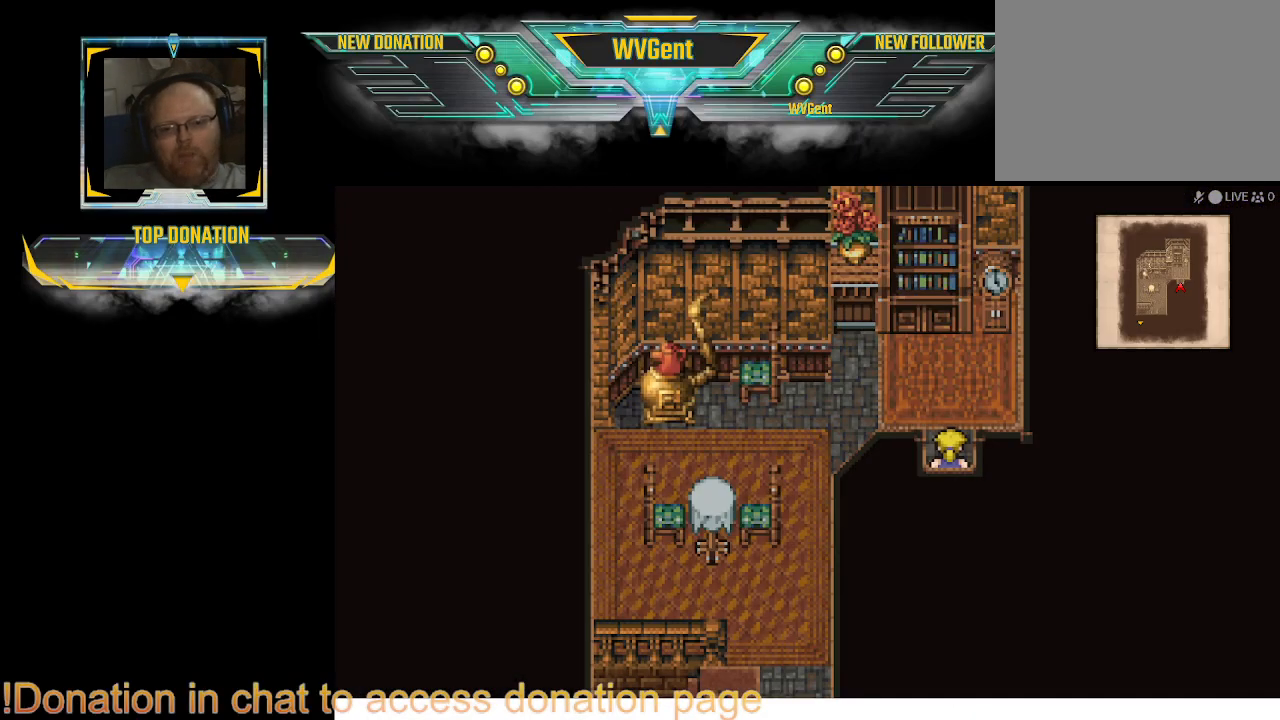
{"buttons": [], "left_stick": "center", "right_stick": "center", "events": []}
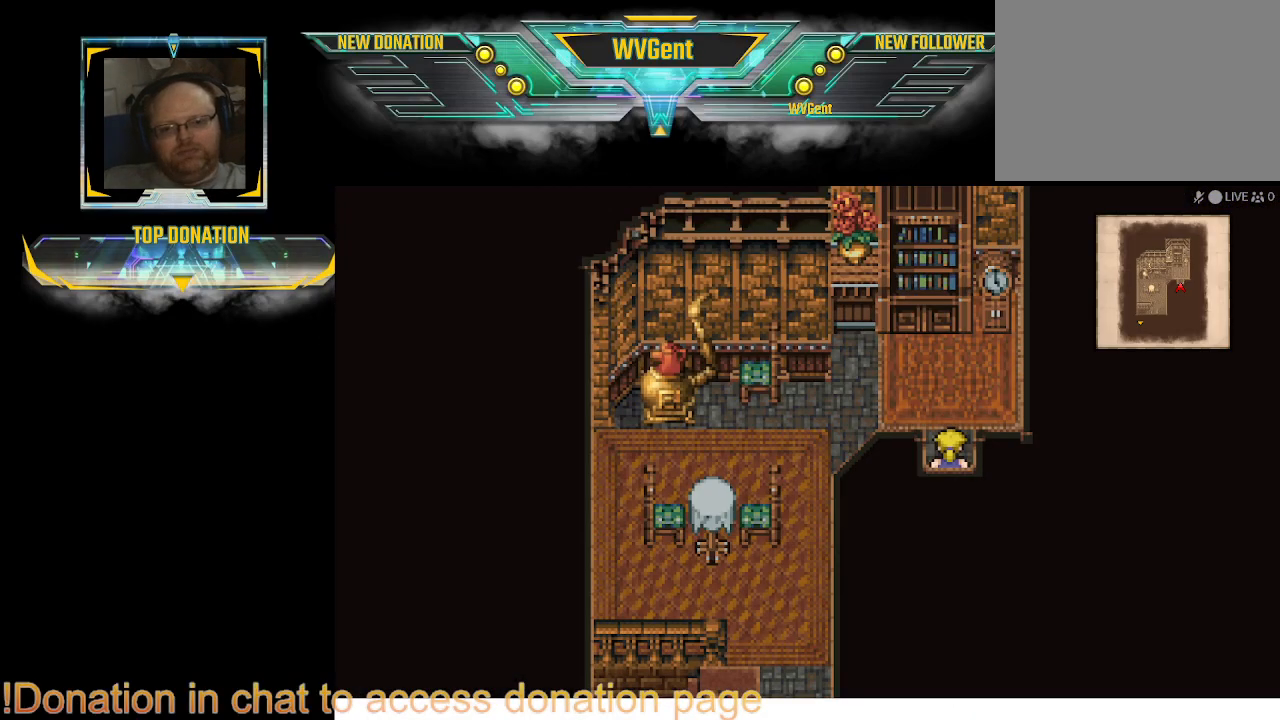
{"buttons": [], "left_stick": "center", "right_stick": "center", "events": []}
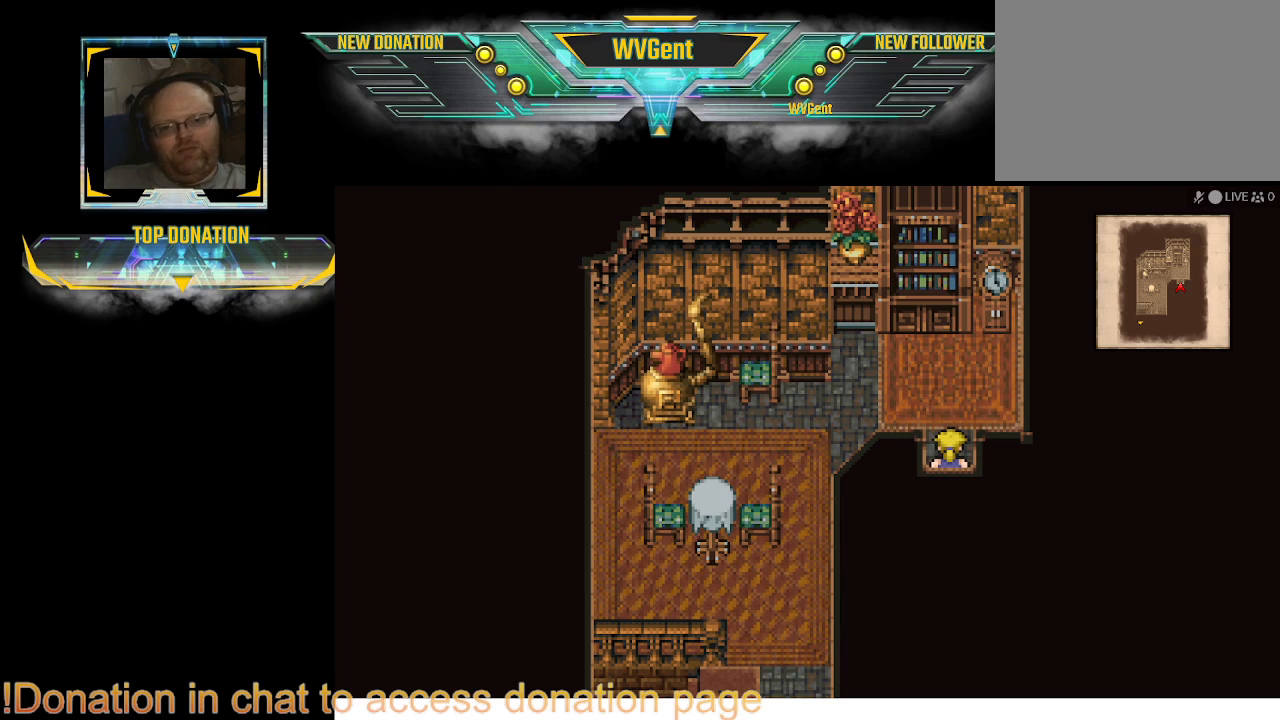
{"buttons": [], "left_stick": "center", "right_stick": "center", "events": []}
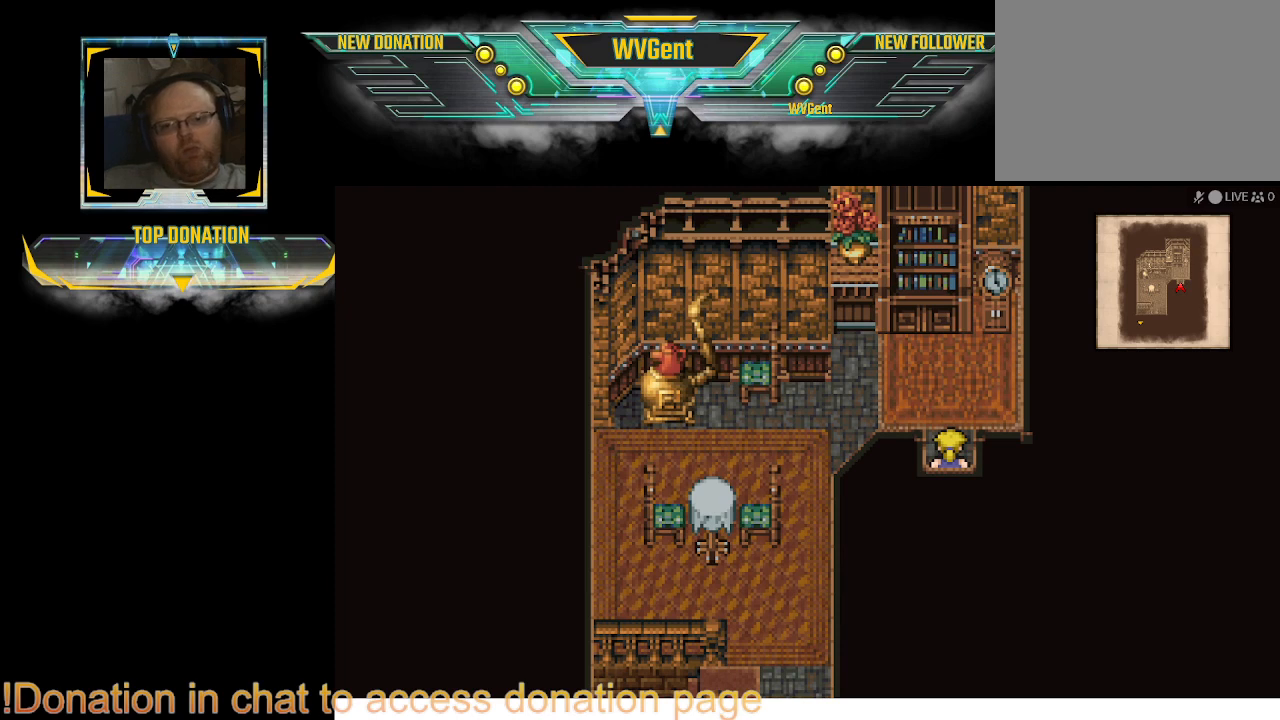
{"buttons": [], "left_stick": "up", "right_stick": "center", "events": [[333, "left_stick", "up-left"], [467, "left_stick", "up"]]}
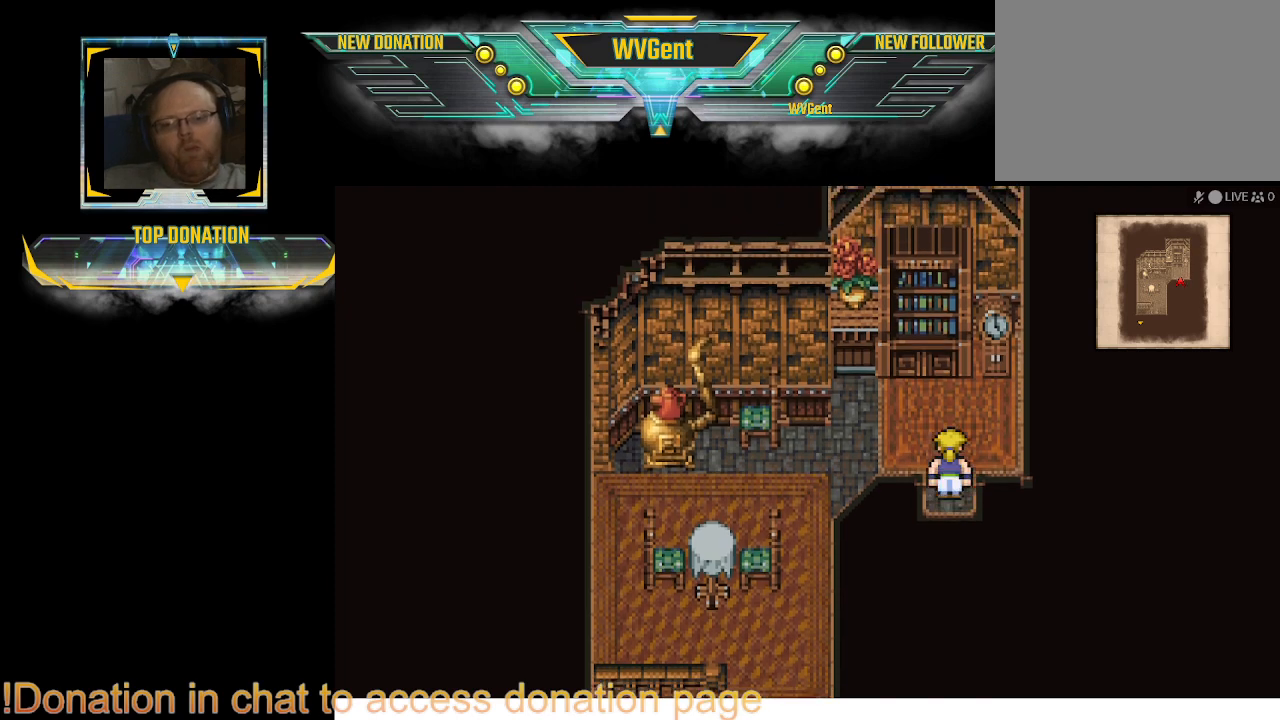
{"buttons": [], "left_stick": "down-left", "right_stick": "center", "events": [[67, "left_stick", "up-left"], [200, "left_stick", "down-left"]]}
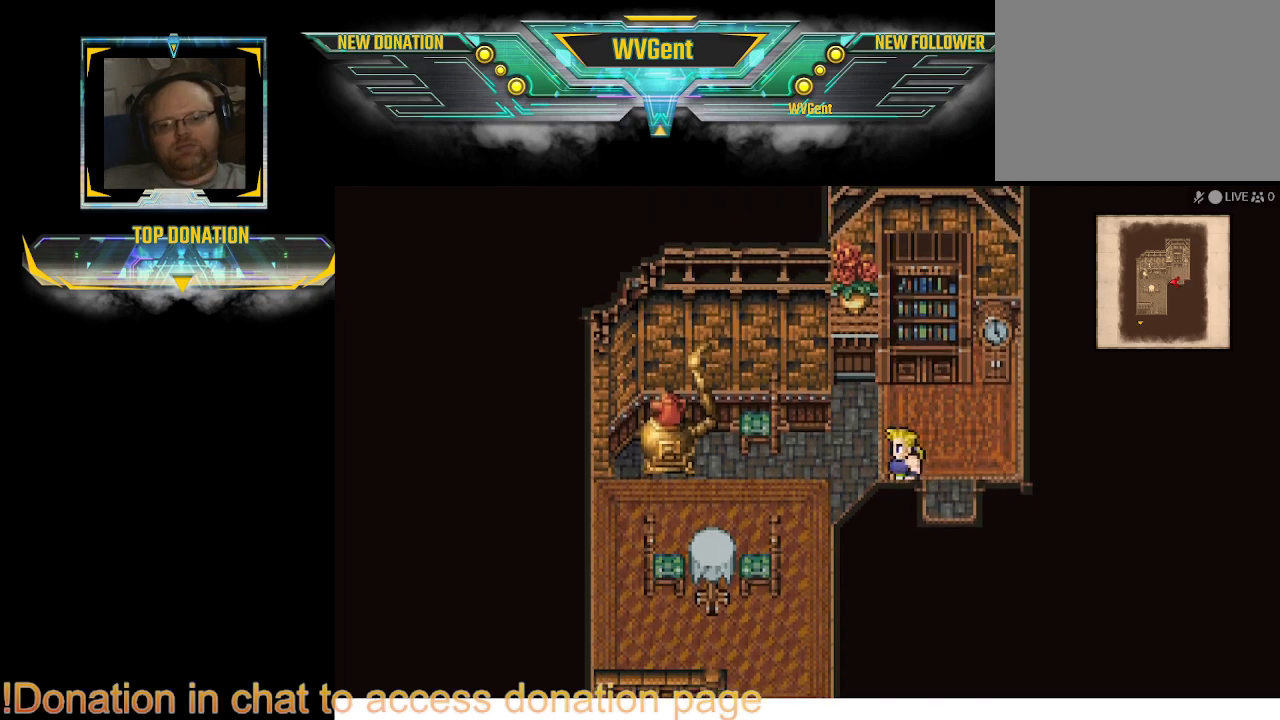
{"buttons": [], "left_stick": "down-left", "right_stick": "center", "events": []}
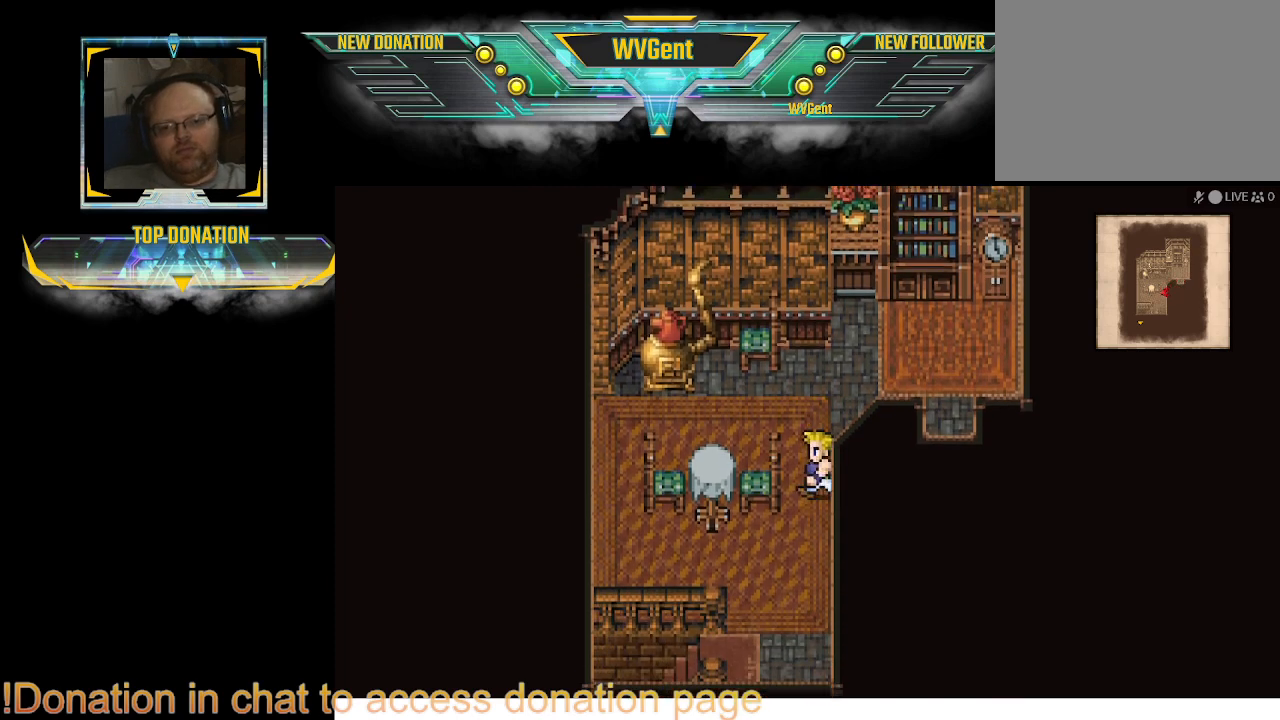
{"buttons": [], "left_stick": "down", "right_stick": "center", "events": [[300, "left_stick", "down"]]}
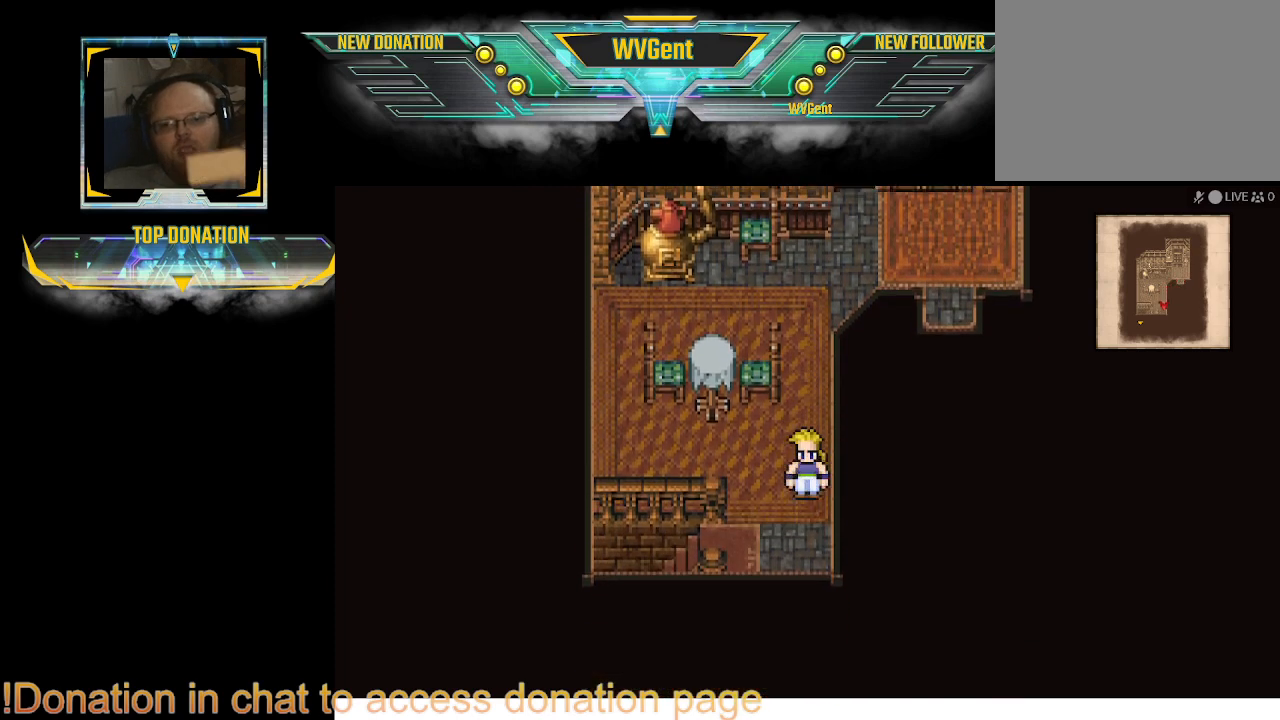
{"buttons": [], "left_stick": "left", "right_stick": "center", "events": [[33, "left_stick", "down-left"], [133, "left_stick", "left"]]}
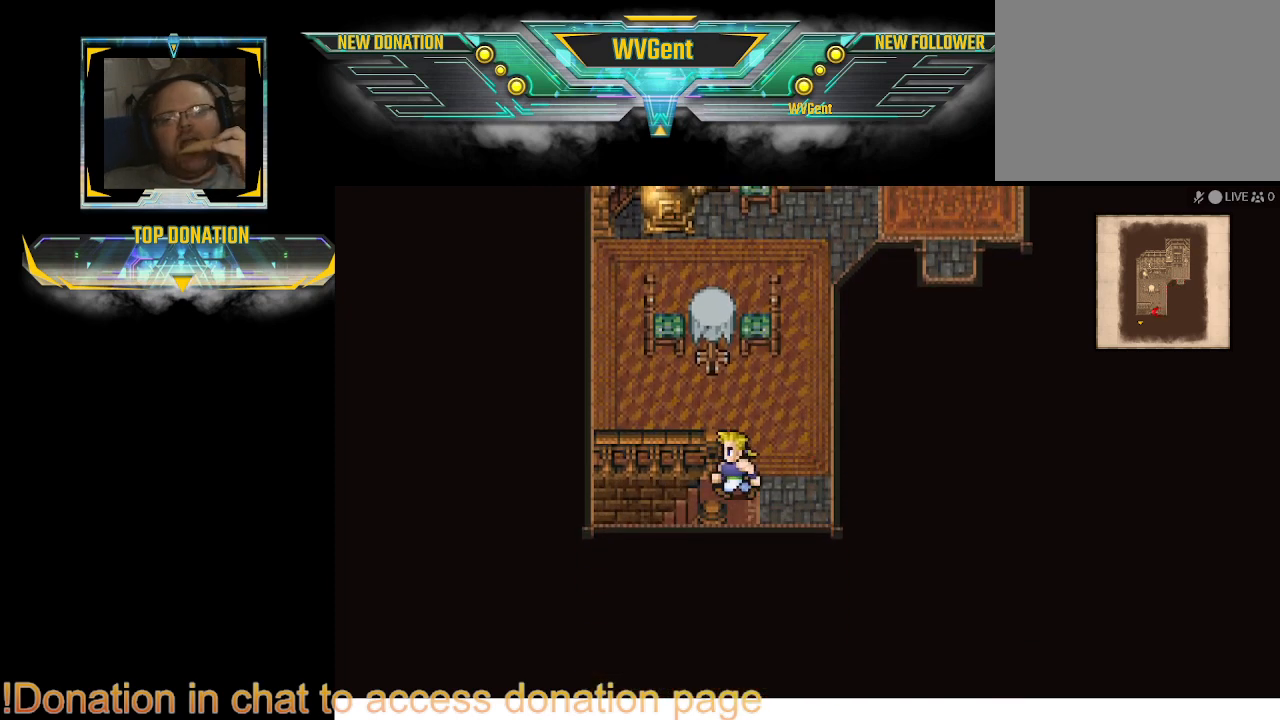
{"buttons": [], "left_stick": "left", "right_stick": "center", "events": []}
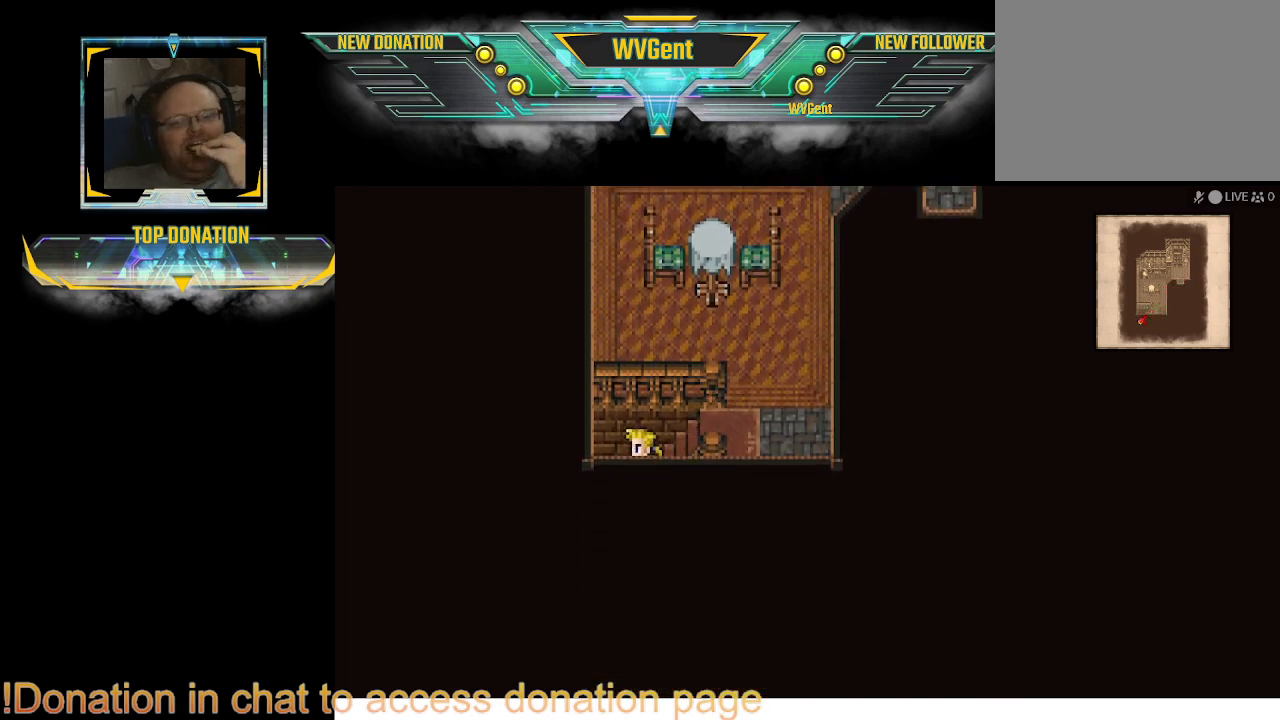
{"buttons": [], "left_stick": "left", "right_stick": "center", "events": []}
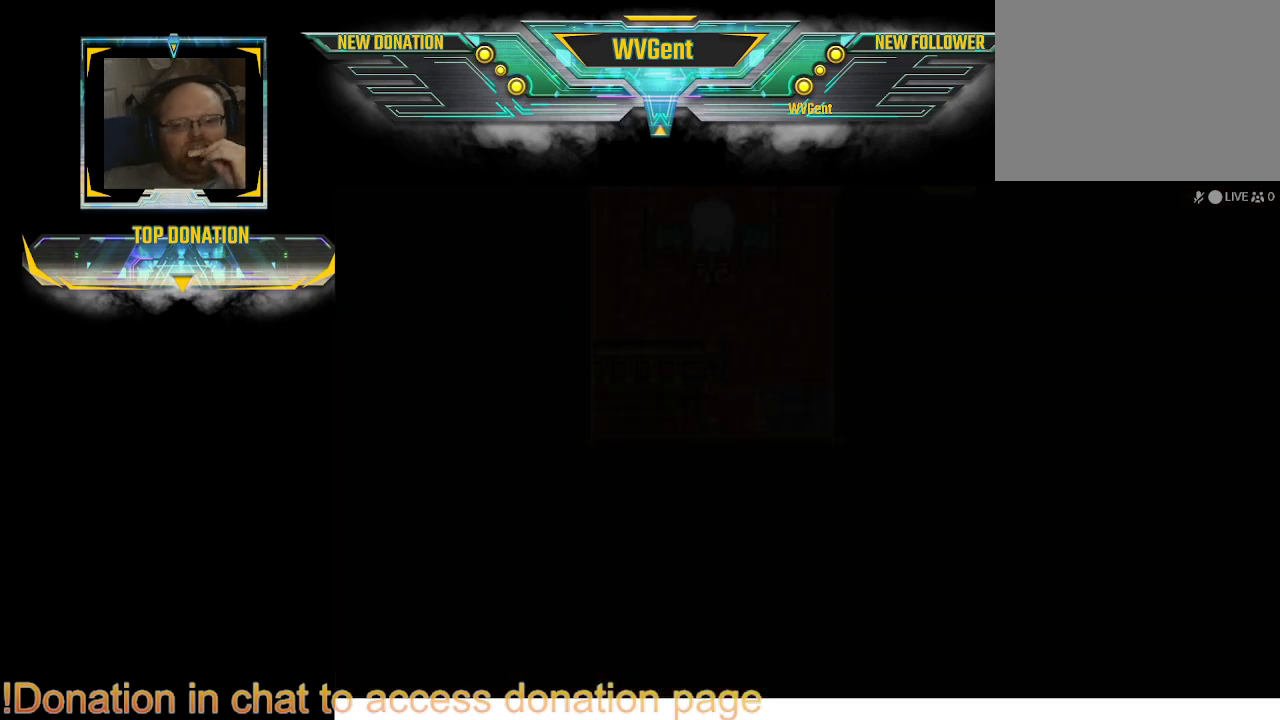
{"buttons": [], "left_stick": "left", "right_stick": "center", "events": []}
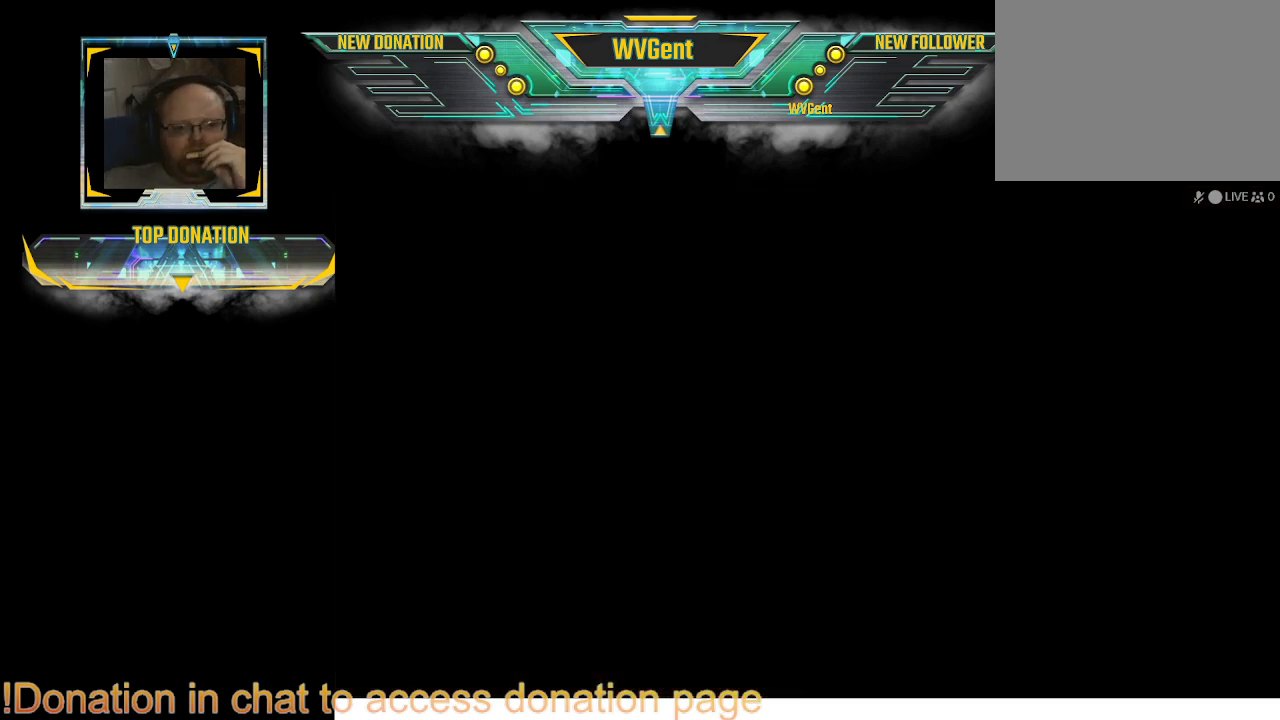
{"buttons": [], "left_stick": "center", "right_stick": "center", "events": [[67, "left_stick", "center"]]}